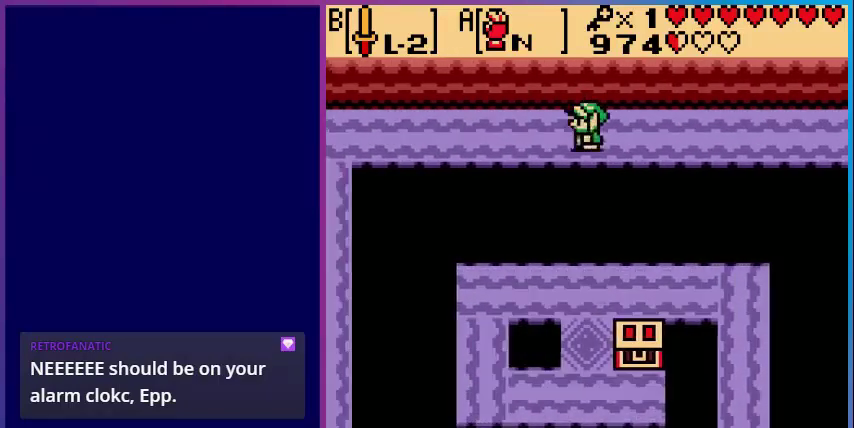
Gameplay with a controller (Nintendo layout); each line is a JSON object with the inputs held at the frame after it. "events" lists button and stick changes between this image and that frame as [ms after this image, input, new state], when the widget could be followed in between. Not read: L3 R3.
{"buttons": ["DPAD_UP", "DPAD_LEFT"], "events": [[200, "DPAD_UP", "down"]]}
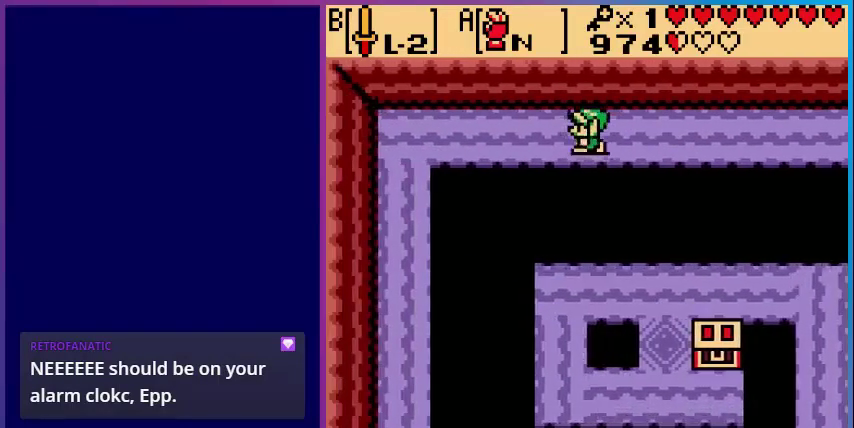
{"buttons": ["DPAD_UP", "DPAD_LEFT"], "events": []}
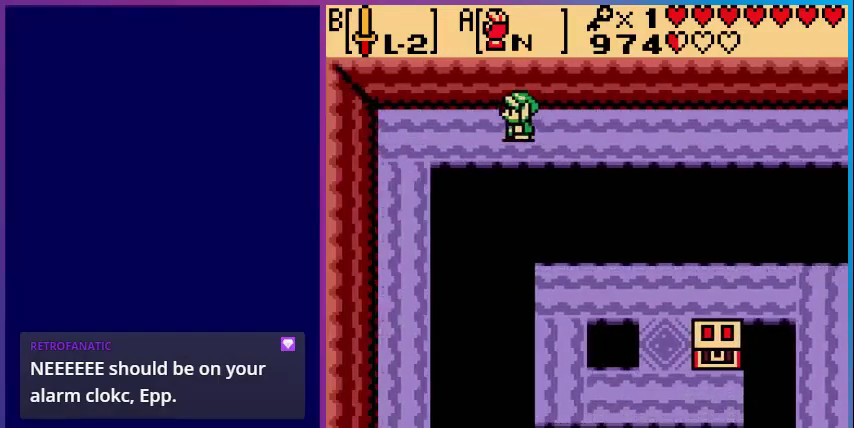
{"buttons": ["DPAD_LEFT"], "events": [[480, "DPAD_UP", "up"]]}
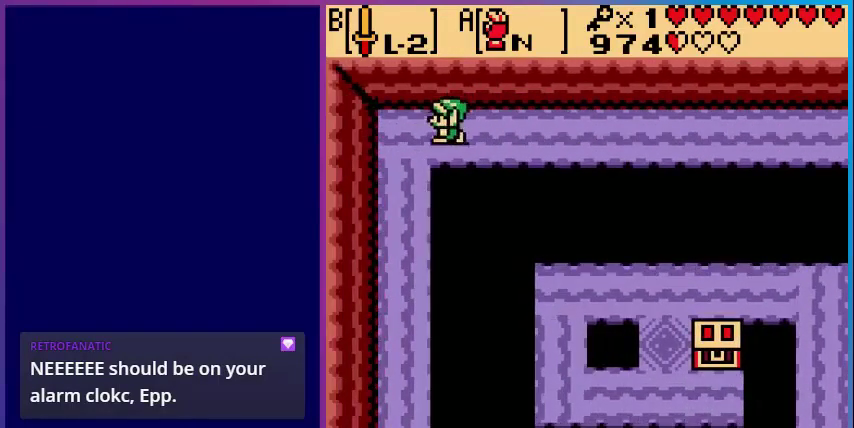
{"buttons": ["DPAD_DOWN"], "events": [[280, "DPAD_DOWN", "down"], [480, "DPAD_LEFT", "up"]]}
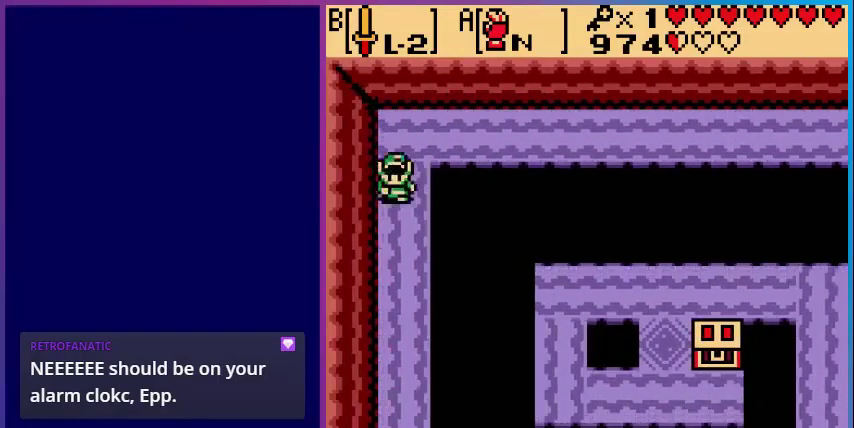
{"buttons": ["DPAD_DOWN", "DPAD_LEFT"], "events": [[80, "DPAD_LEFT", "down"]]}
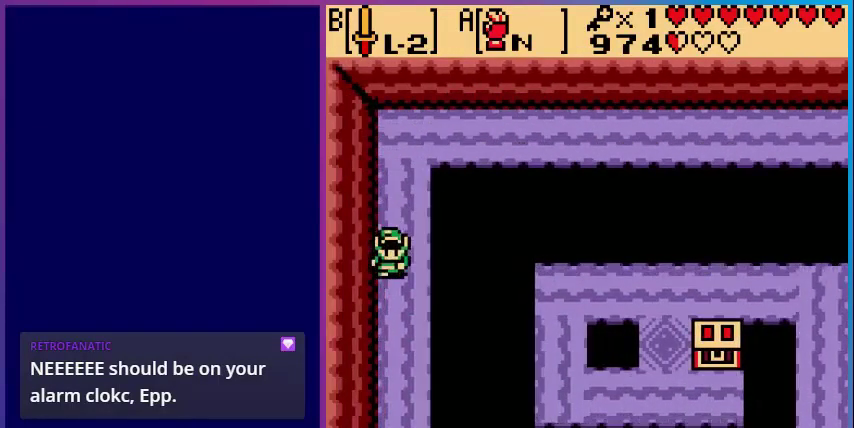
{"buttons": ["DPAD_DOWN", "DPAD_LEFT"], "events": []}
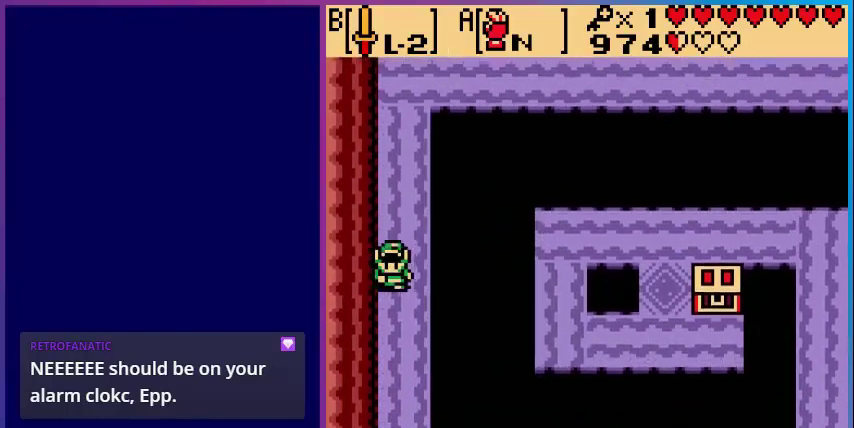
{"buttons": ["DPAD_DOWN", "DPAD_LEFT"], "events": [[160, "DPAD_LEFT", "up"], [400, "DPAD_LEFT", "down"]]}
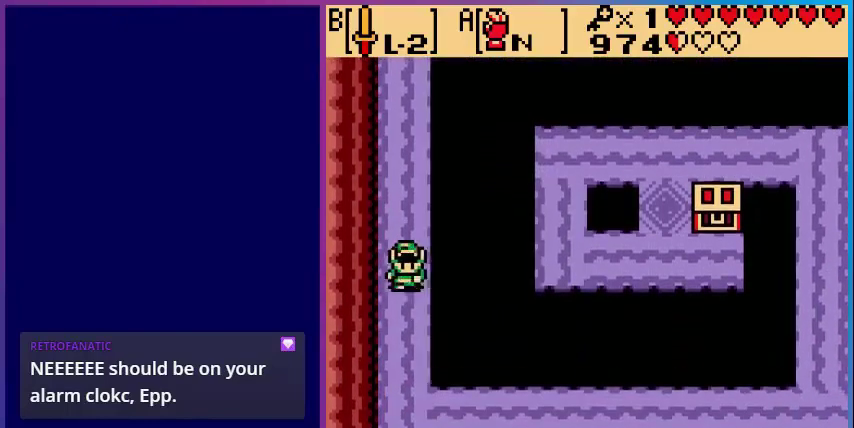
{"buttons": ["DPAD_DOWN"], "events": [[360, "DPAD_LEFT", "up"]]}
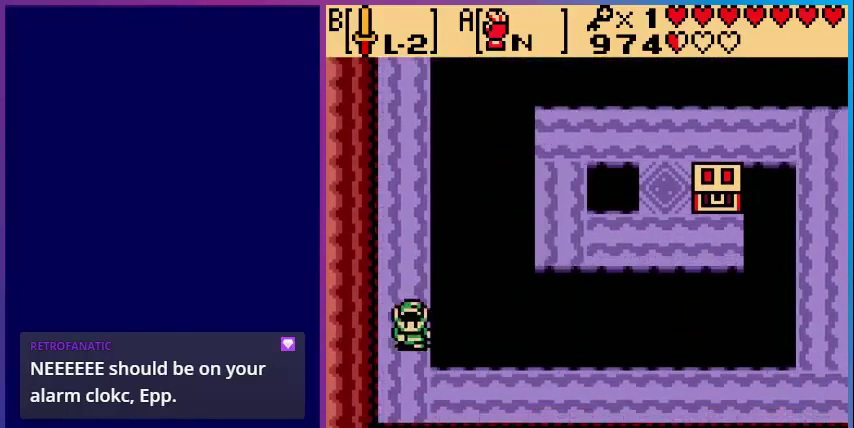
{"buttons": ["DPAD_DOWN", "DPAD_RIGHT"], "events": [[480, "DPAD_RIGHT", "down"]]}
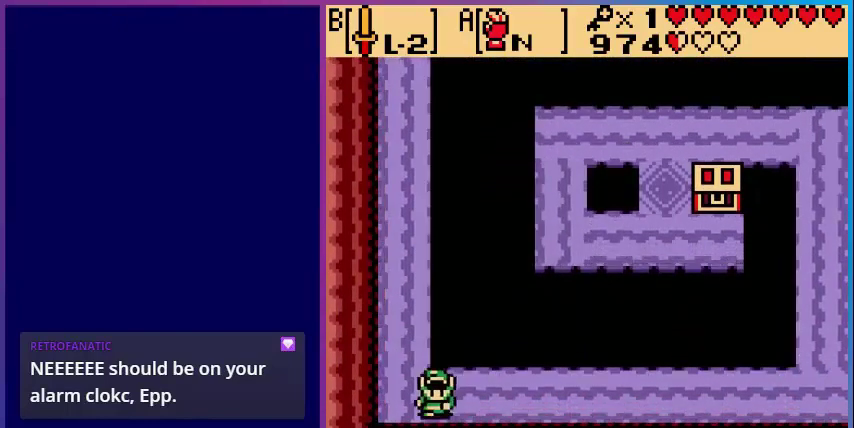
{"buttons": ["DPAD_DOWN", "DPAD_RIGHT"], "events": [[80, "DPAD_DOWN", "up"], [360, "DPAD_DOWN", "down"]]}
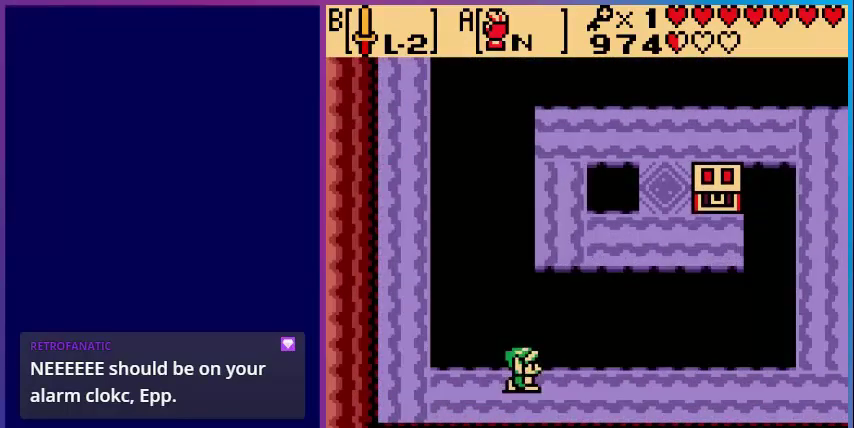
{"buttons": ["DPAD_DOWN", "DPAD_RIGHT"], "events": [[280, "DPAD_DOWN", "up"], [400, "DPAD_DOWN", "down"]]}
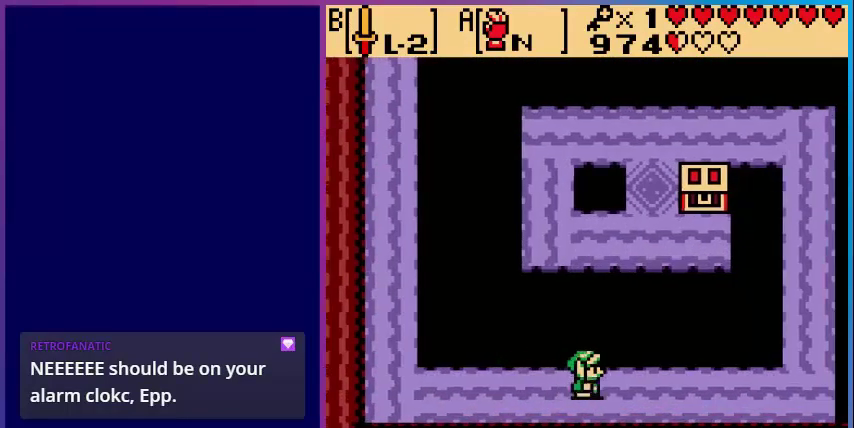
{"buttons": ["DPAD_DOWN", "DPAD_RIGHT"], "events": []}
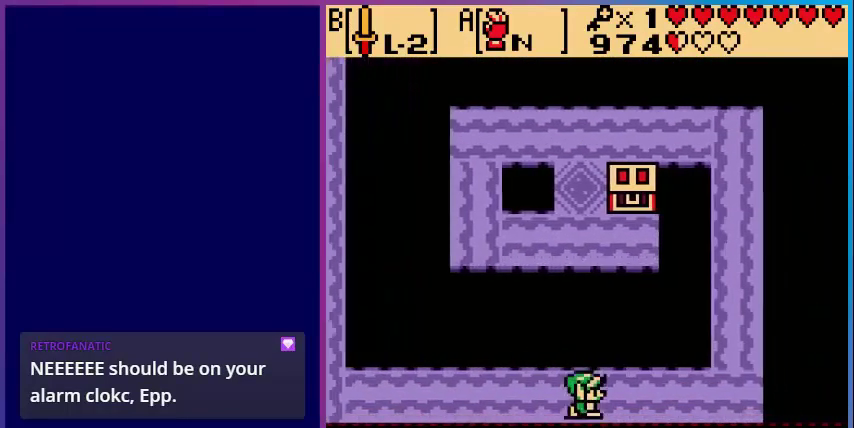
{"buttons": ["DPAD_RIGHT"], "events": [[160, "DPAD_DOWN", "up"], [400, "DPAD_DOWN", "down"], [520, "DPAD_DOWN", "up"]]}
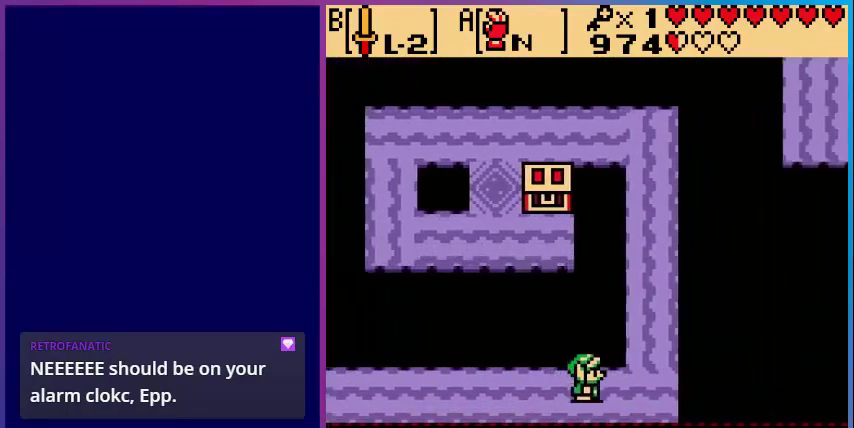
{"buttons": ["DPAD_UP"], "events": [[80, "DPAD_DOWN", "down"], [240, "DPAD_DOWN", "up"], [360, "DPAD_UP", "down"], [480, "DPAD_RIGHT", "up"]]}
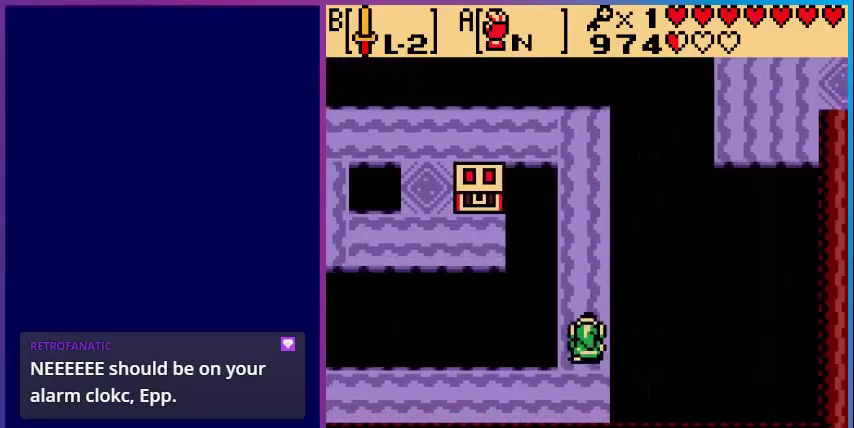
{"buttons": ["DPAD_RIGHT"], "events": [[360, "DPAD_RIGHT", "down"], [400, "DPAD_UP", "up"]]}
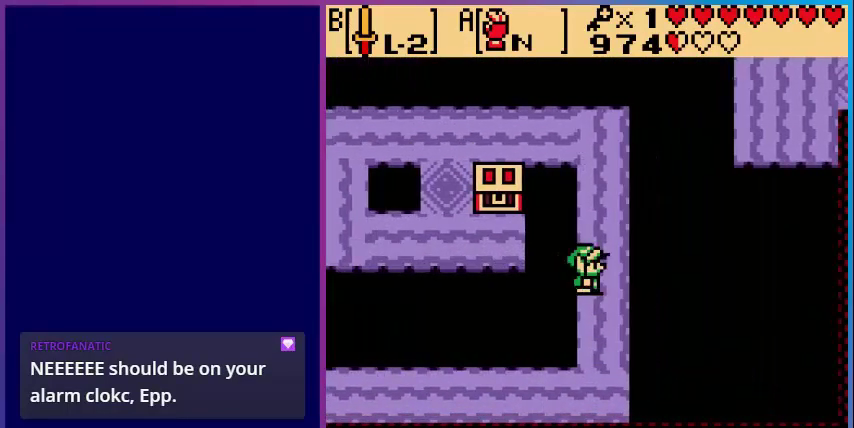
{"buttons": ["DPAD_UP", "DPAD_RIGHT"], "events": [[80, "DPAD_UP", "down"], [160, "DPAD_RIGHT", "up"], [400, "DPAD_RIGHT", "down"]]}
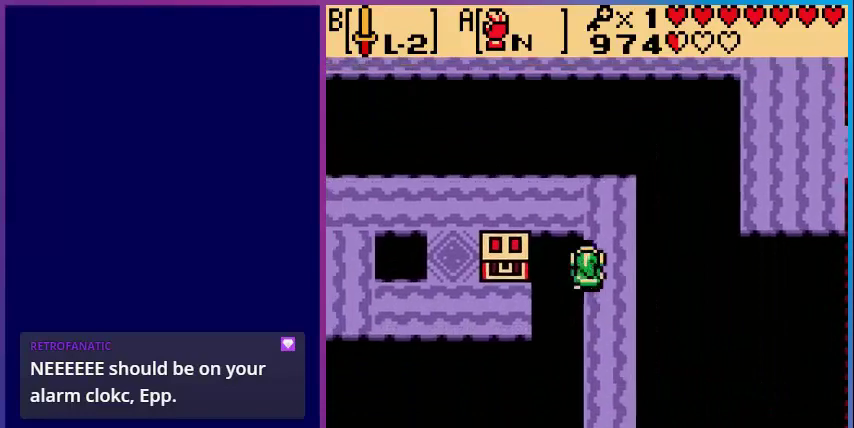
{"buttons": ["DPAD_LEFT"], "events": [[80, "DPAD_UP", "up"], [120, "DPAD_UP", "down"], [320, "DPAD_RIGHT", "up"], [400, "DPAD_LEFT", "down"], [480, "DPAD_UP", "up"]]}
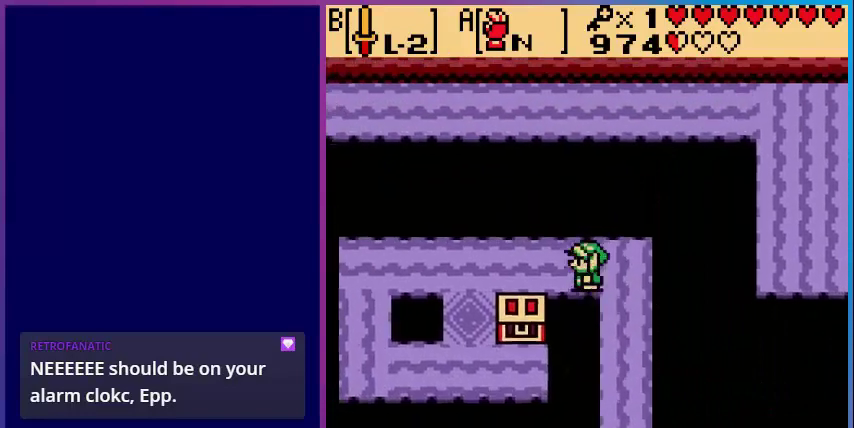
{"buttons": ["DPAD_UP", "DPAD_LEFT"], "events": [[480, "DPAD_UP", "down"]]}
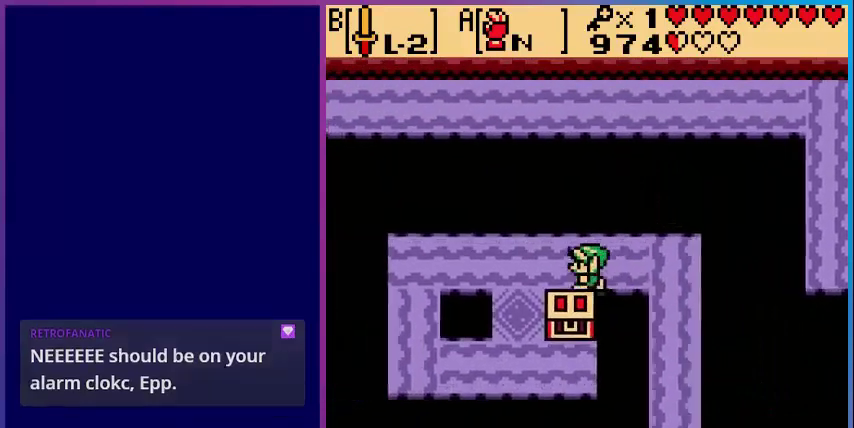
{"buttons": ["DPAD_DOWN"], "events": [[80, "DPAD_UP", "up"], [360, "DPAD_DOWN", "down"], [400, "DPAD_LEFT", "up"]]}
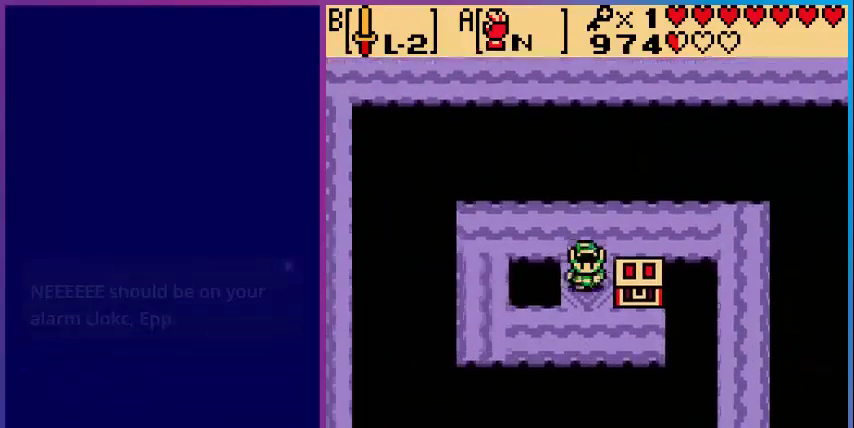
{"buttons": ["DPAD_RIGHT"], "events": [[320, "DPAD_DOWN", "up"], [320, "DPAD_RIGHT", "down"]]}
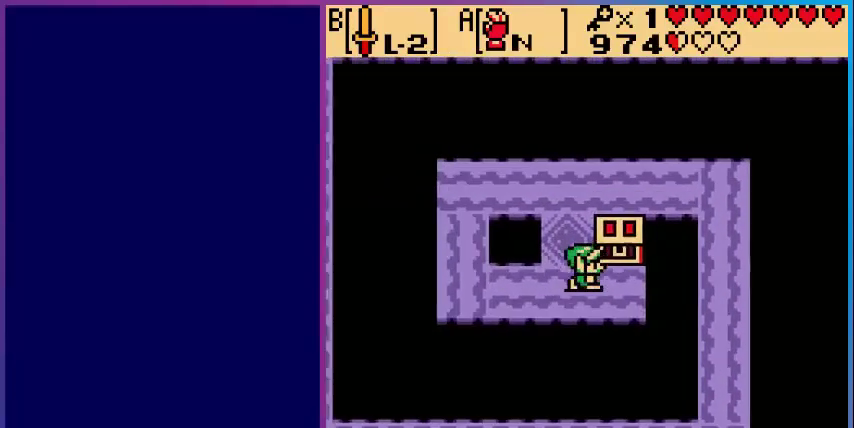
{"buttons": [], "events": [[160, "DPAD_UP", "down"], [200, "DPAD_RIGHT", "up"], [280, "A", "down"], [320, "DPAD_UP", "up"], [480, "A", "up"]]}
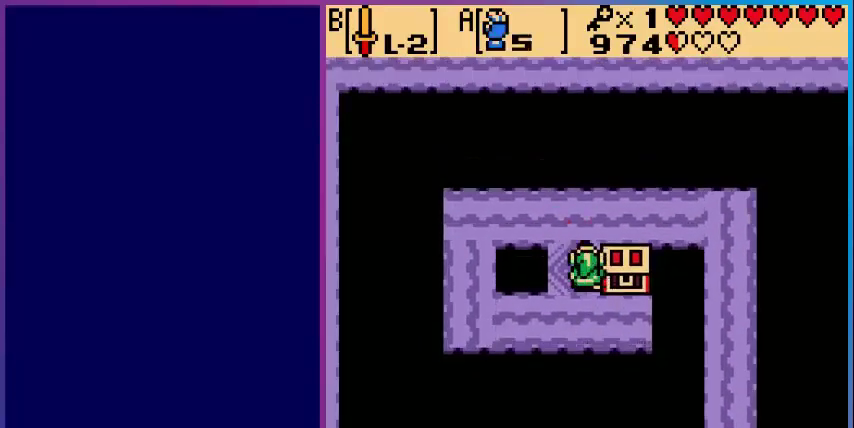
{"buttons": [], "events": [[80, "DPAD_DOWN", "down"], [280, "DPAD_DOWN", "up"], [280, "DPAD_RIGHT", "down"], [360, "DPAD_RIGHT", "up"]]}
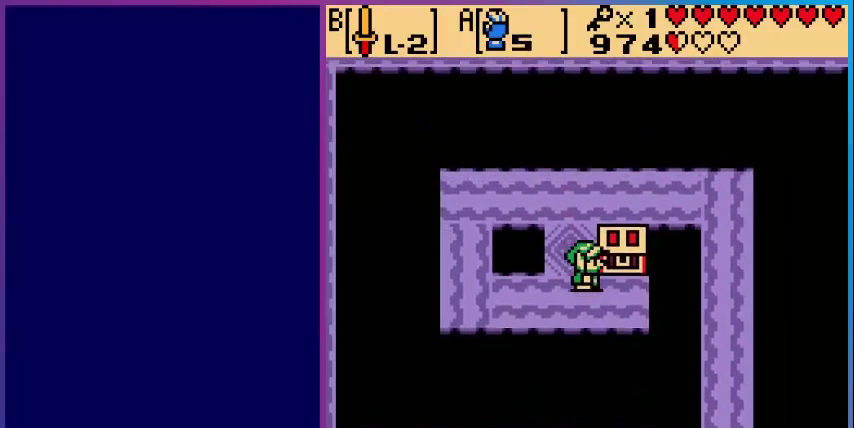
{"buttons": ["DPAD_UP"], "events": [[80, "DPAD_RIGHT", "down"], [400, "DPAD_RIGHT", "up"], [400, "DPAD_UP", "down"]]}
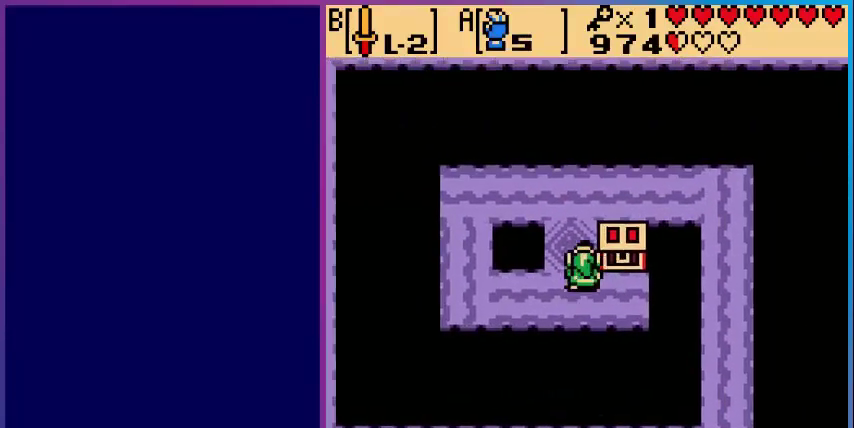
{"buttons": ["DPAD_DOWN"], "events": [[40, "A", "down"], [240, "DPAD_UP", "up"], [280, "A", "up"], [360, "DPAD_DOWN", "down"]]}
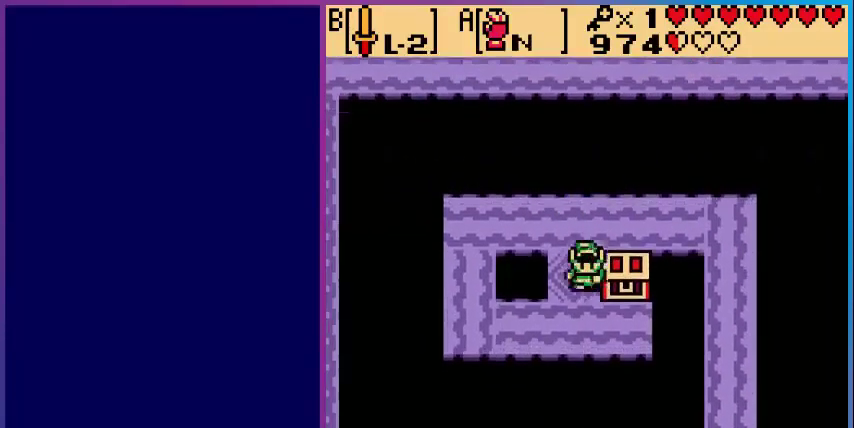
{"buttons": ["DPAD_RIGHT"], "events": [[280, "DPAD_RIGHT", "down"], [320, "DPAD_DOWN", "up"]]}
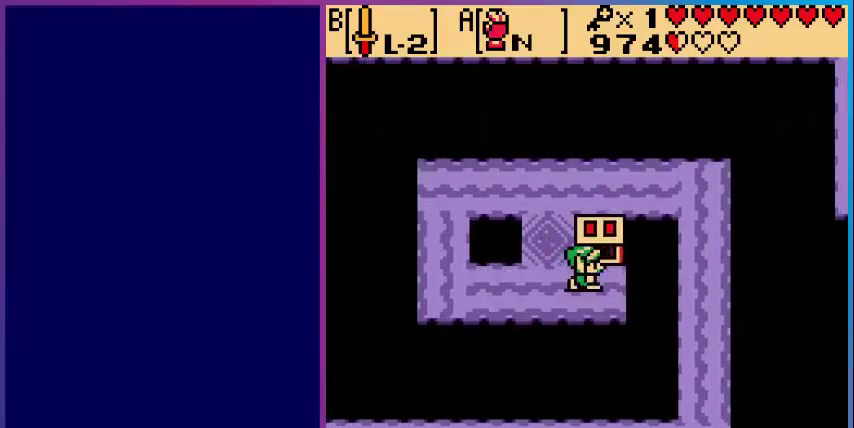
{"buttons": [], "events": [[80, "DPAD_UP", "down"], [120, "DPAD_RIGHT", "up"], [200, "A", "down"], [280, "DPAD_UP", "up"], [480, "A", "up"]]}
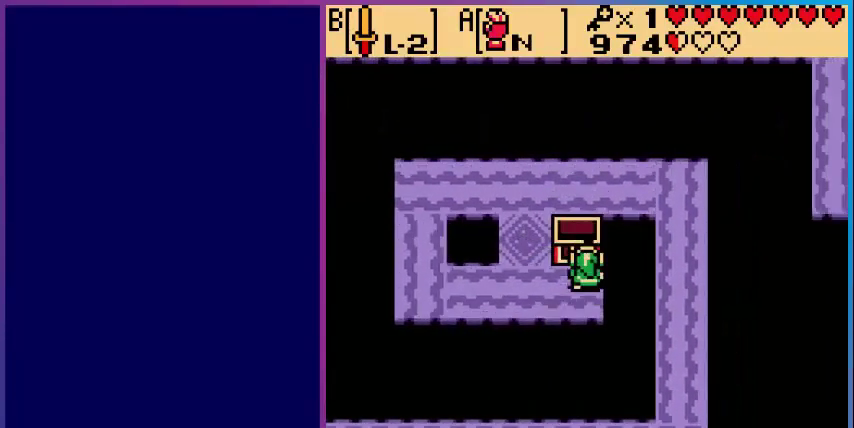
{"buttons": [], "events": []}
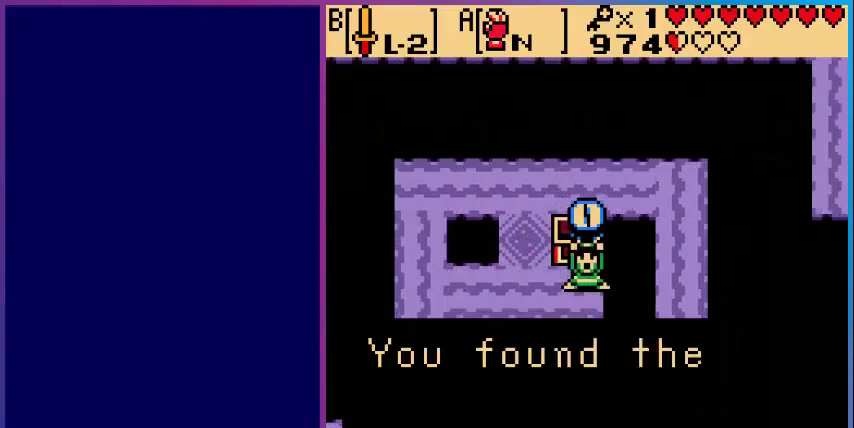
{"buttons": [], "events": []}
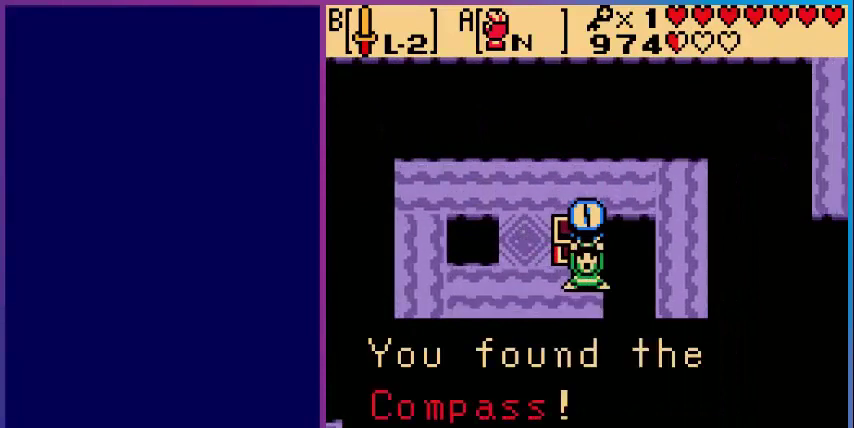
{"buttons": [], "events": []}
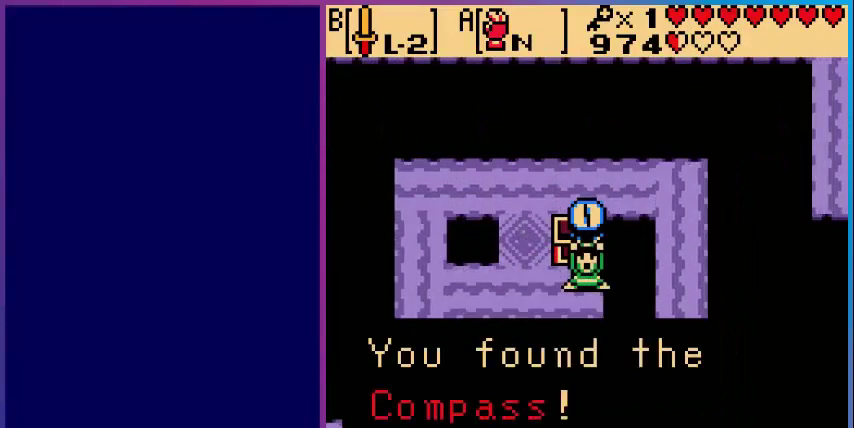
{"buttons": ["A"], "events": [[360, "A", "down"]]}